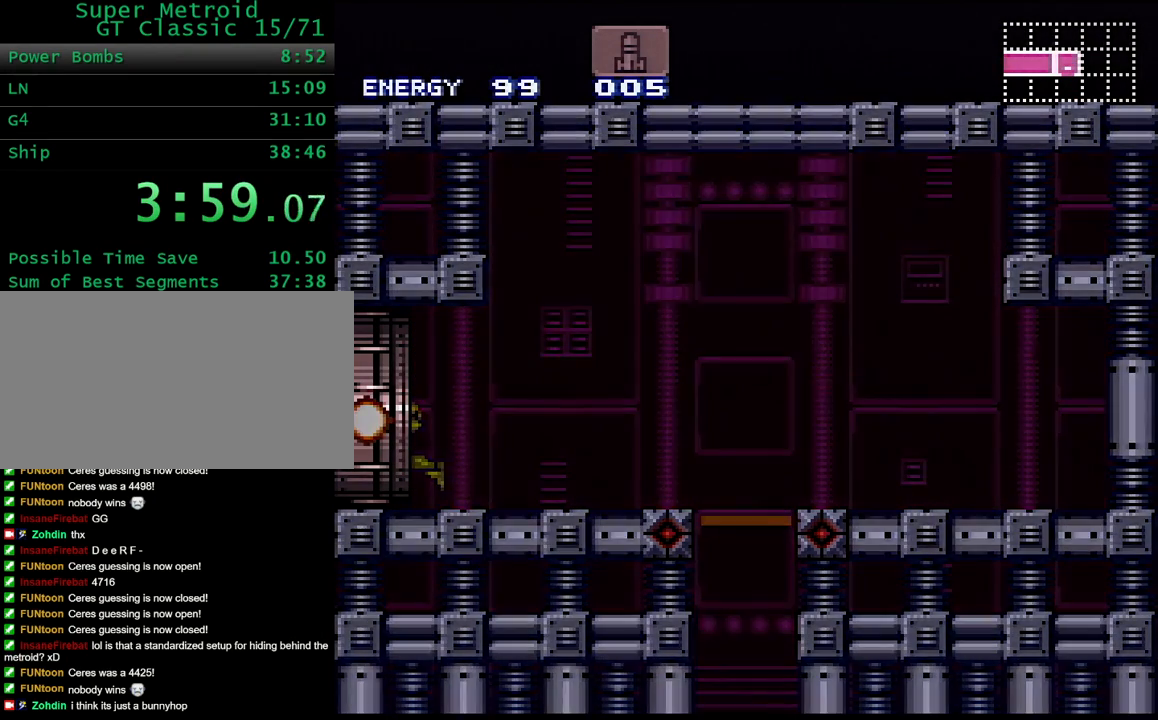
Gameplay with a controller (Nintendo layout); each line is a JSON object with the inputs held at the frame after it. "events" lists button and stick changes between this image and that frame as [ms after this image, input, new state], when the widget could be followed in between. Not read: L3 R3.
{"buttons": ["X", "Y"], "events": [[117, "DPAD_LEFT", "up"], [217, "DPAD_LEFT", "down"], [367, "DPAD_LEFT", "up"]]}
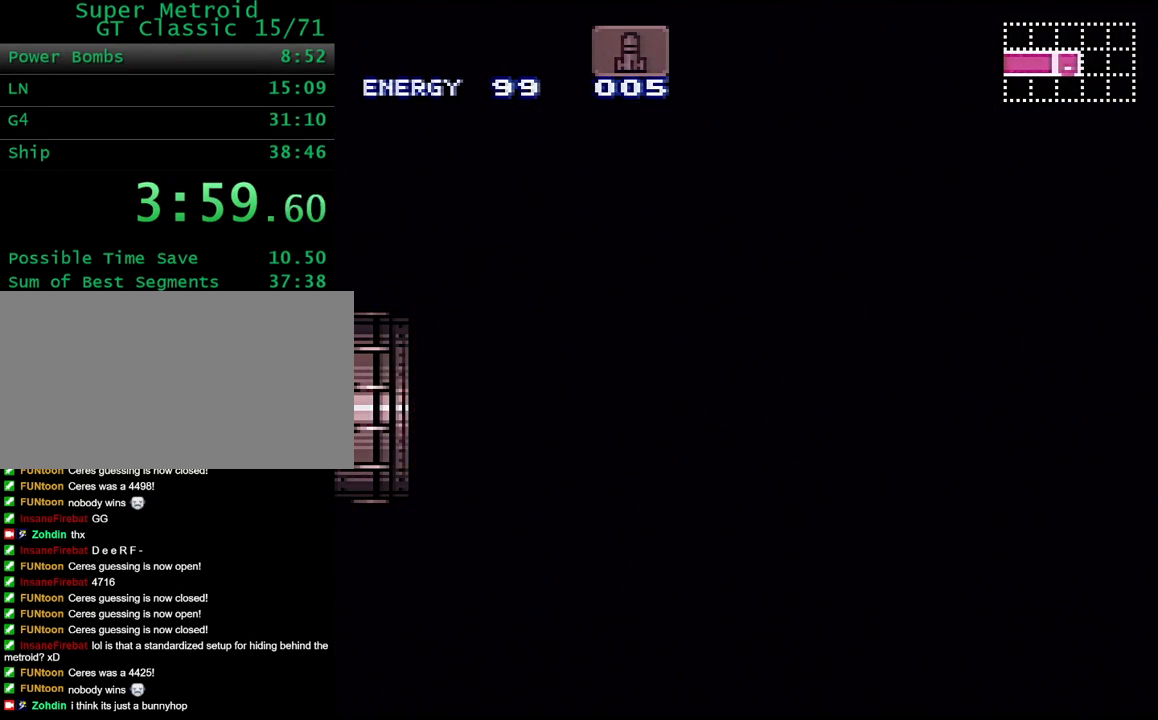
{"buttons": ["X", "Y", "DPAD_LEFT"], "events": [[83, "DPAD_LEFT", "down"]]}
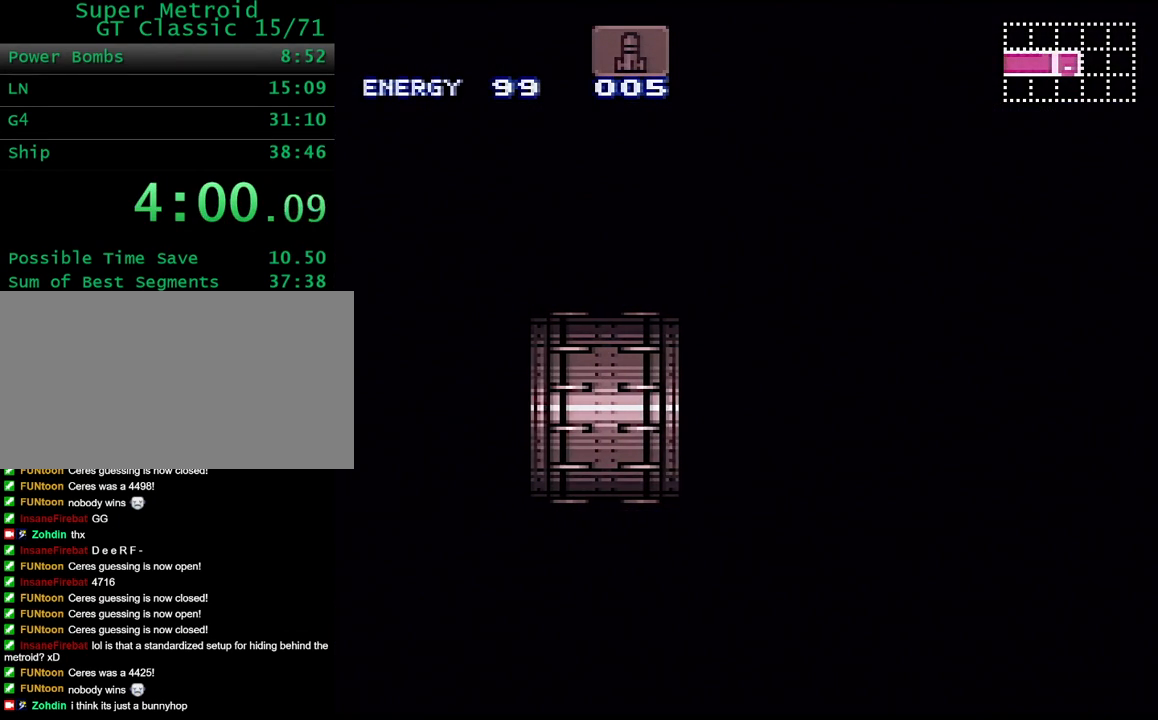
{"buttons": ["X", "Y", "DPAD_LEFT"], "events": []}
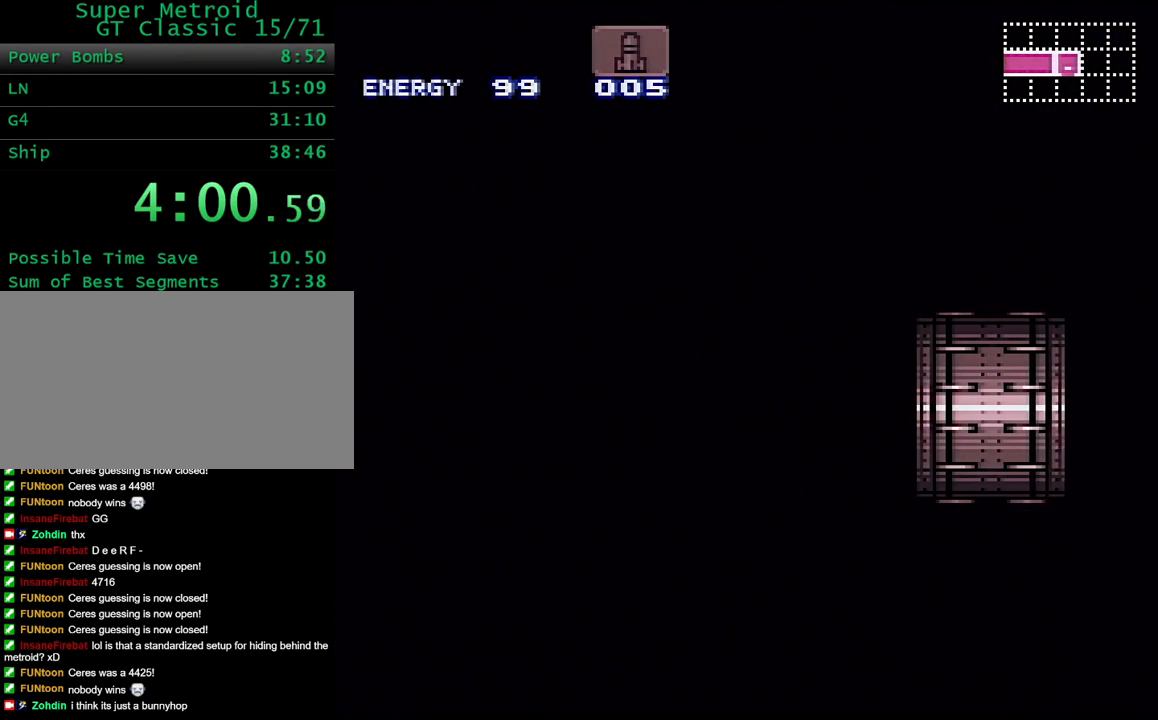
{"buttons": ["X", "Y", "DPAD_LEFT"], "events": []}
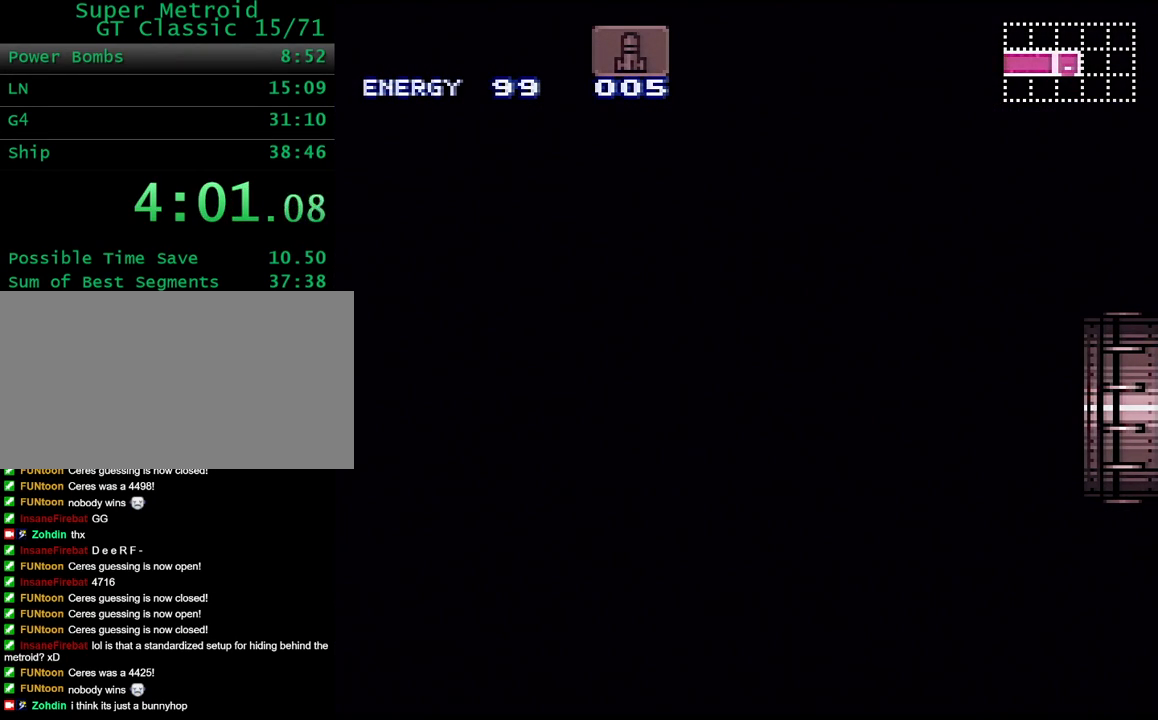
{"buttons": ["X", "Y", "DPAD_LEFT"], "events": []}
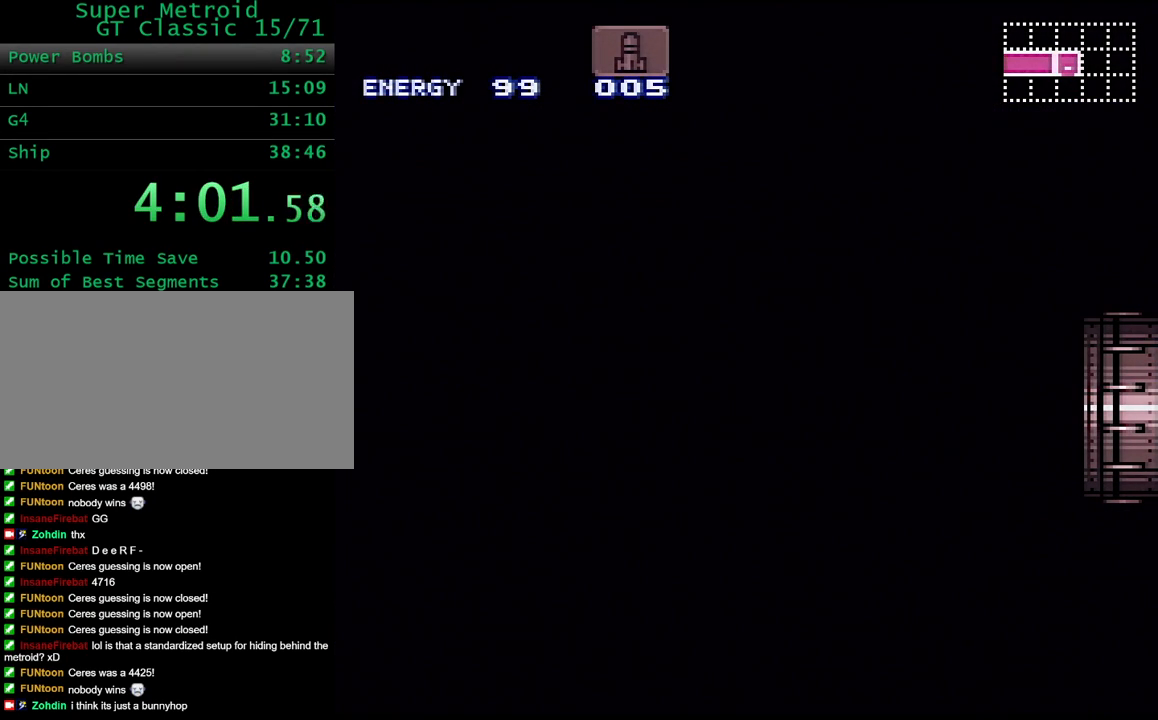
{"buttons": ["X", "Y", "DPAD_LEFT"], "events": []}
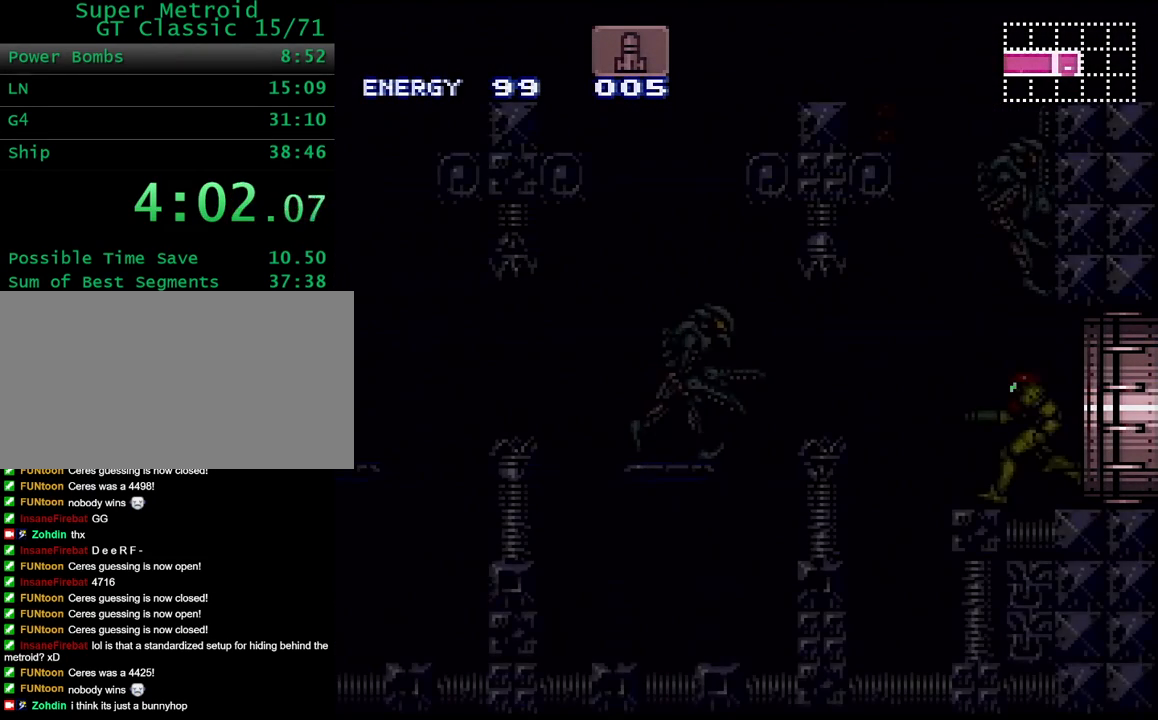
{"buttons": ["B", "X", "Y", "DPAD_LEFT"], "events": [[367, "B", "down"]]}
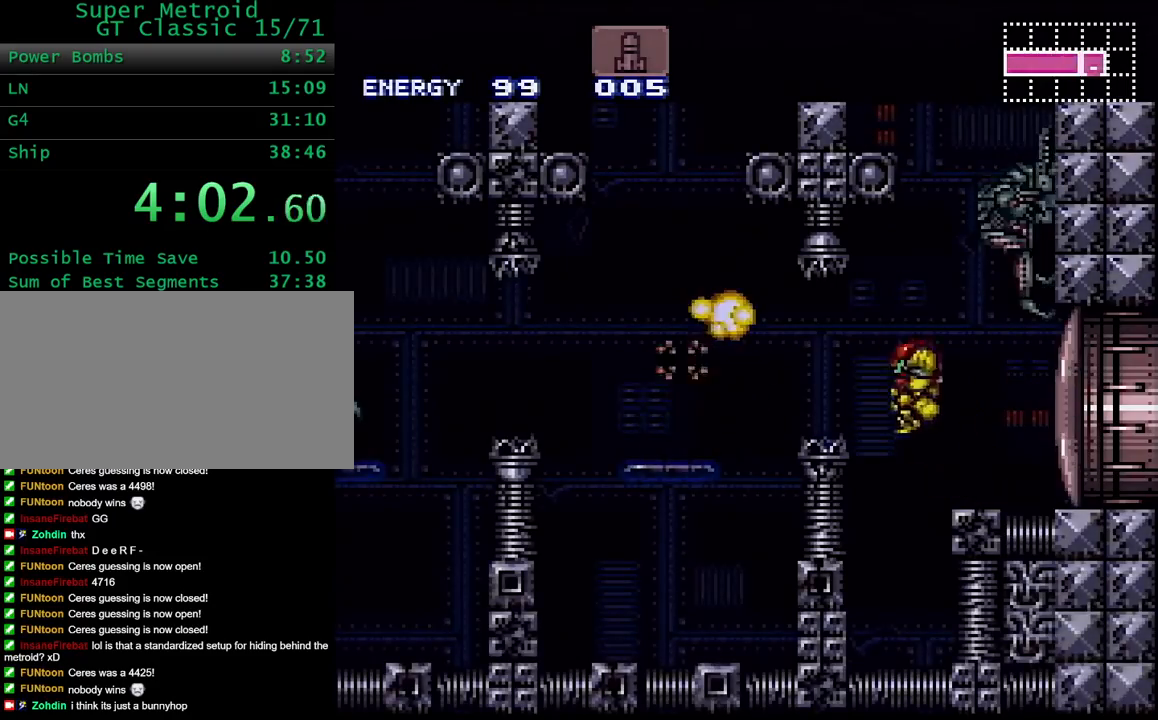
{"buttons": ["DPAD_LEFT"], "events": [[17, "B", "up"], [17, "X", "up"], [50, "Y", "up"], [167, "DPAD_LEFT", "up"], [200, "DPAD_RIGHT", "down"], [250, "X", "down"], [383, "DPAD_LEFT", "down"], [383, "DPAD_RIGHT", "up"], [383, "X", "up"]]}
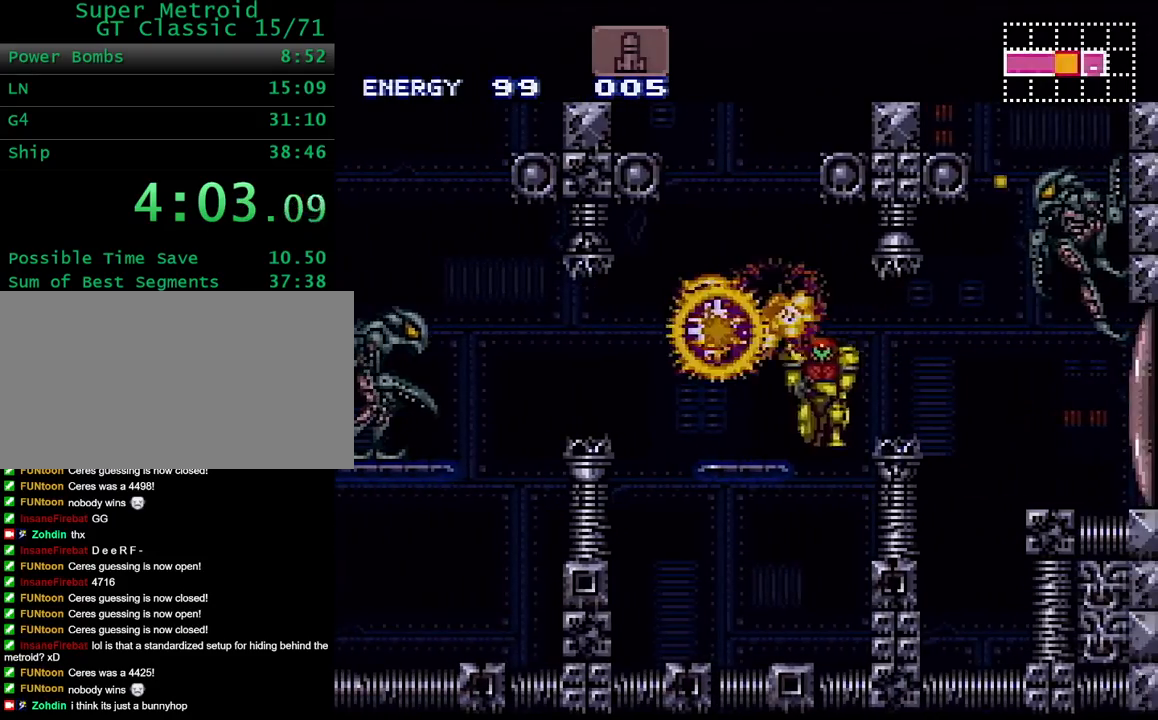
{"buttons": ["B", "Y"], "events": [[17, "Y", "down"], [150, "DPAD_LEFT", "up"], [333, "B", "down"]]}
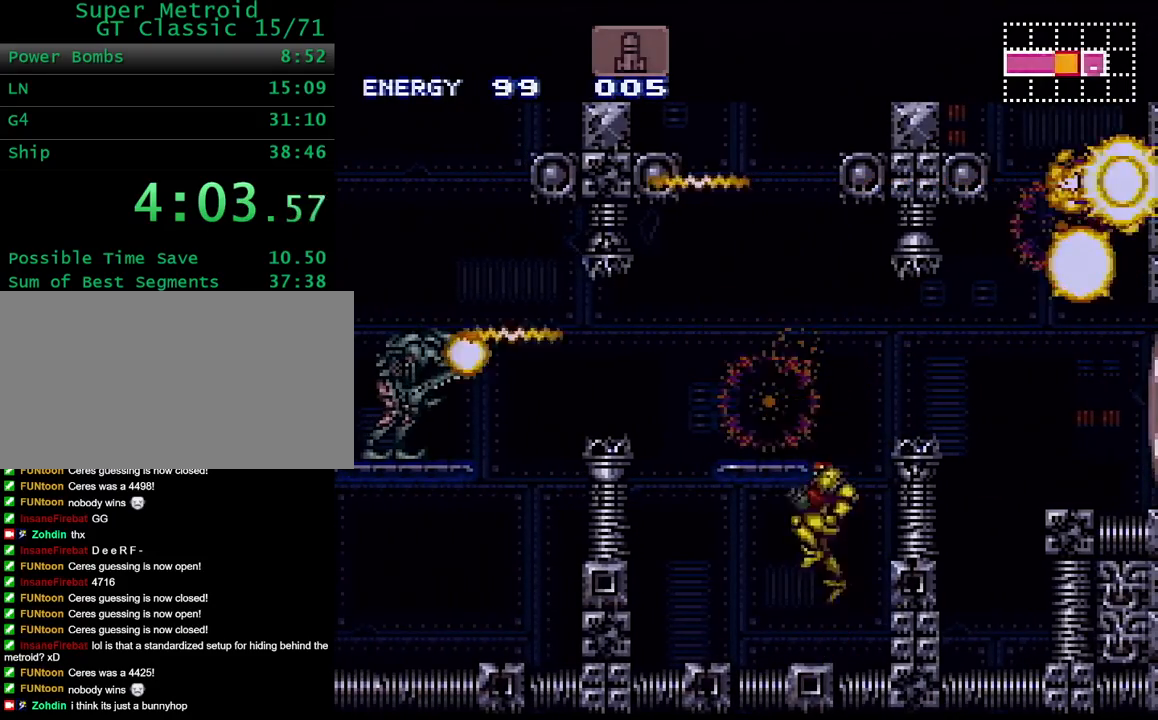
{"buttons": ["Y", "DPAD_LEFT"], "events": [[83, "B", "up"], [117, "DPAD_LEFT", "down"], [117, "X", "down"], [150, "Y", "up"], [200, "DPAD_LEFT", "up"], [200, "X", "up"], [233, "Y", "down"], [400, "DPAD_LEFT", "down"]]}
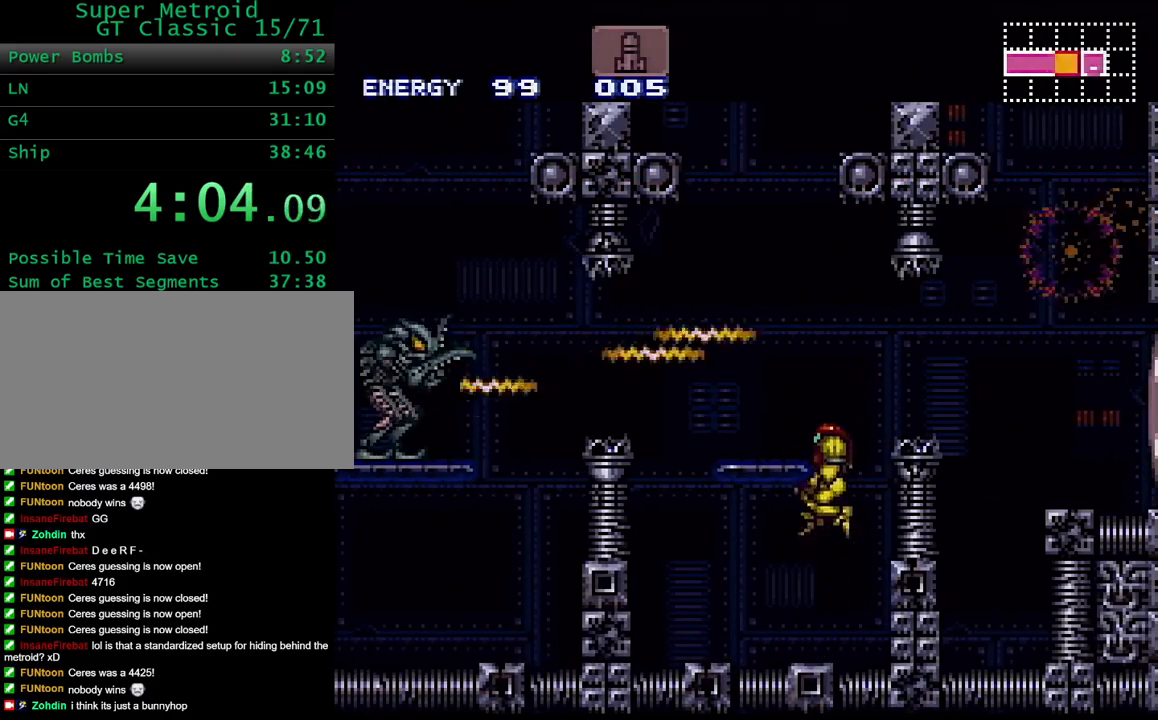
{"buttons": ["B", "Y", "DPAD_LEFT"], "events": [[500, "B", "down"]]}
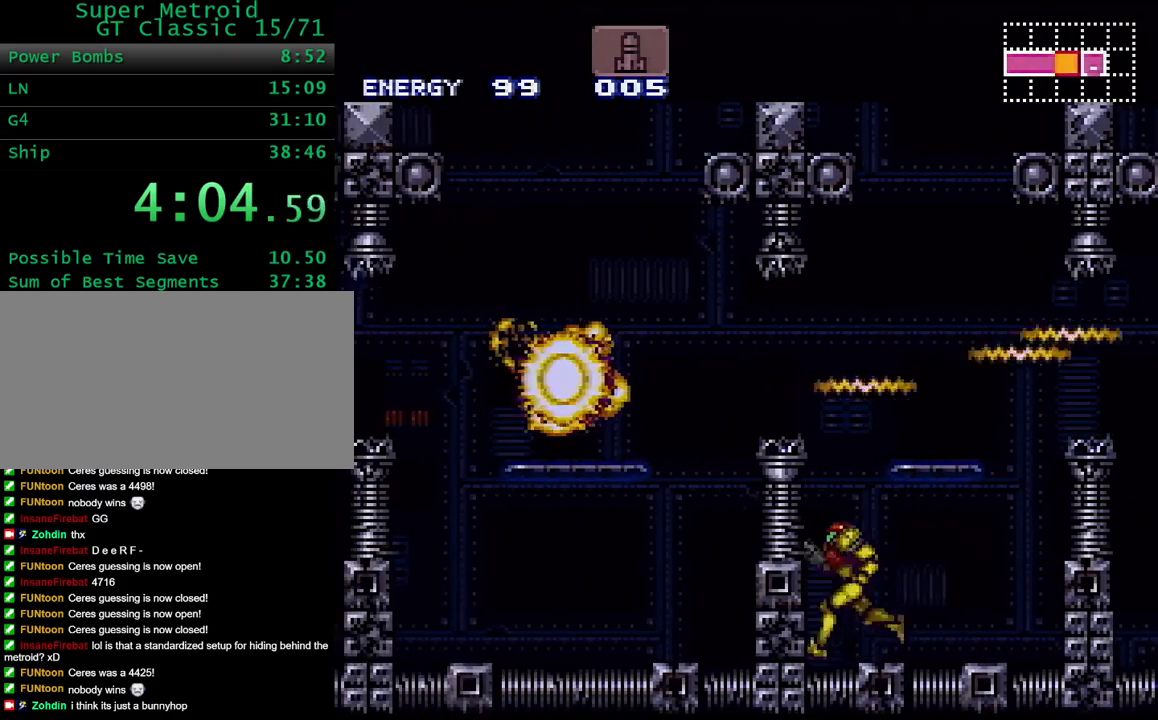
{"buttons": ["B", "Y", "DPAD_LEFT"], "events": [[133, "DPAD_LEFT", "up"], [217, "B", "up"], [317, "DPAD_LEFT", "down"], [350, "B", "down"]]}
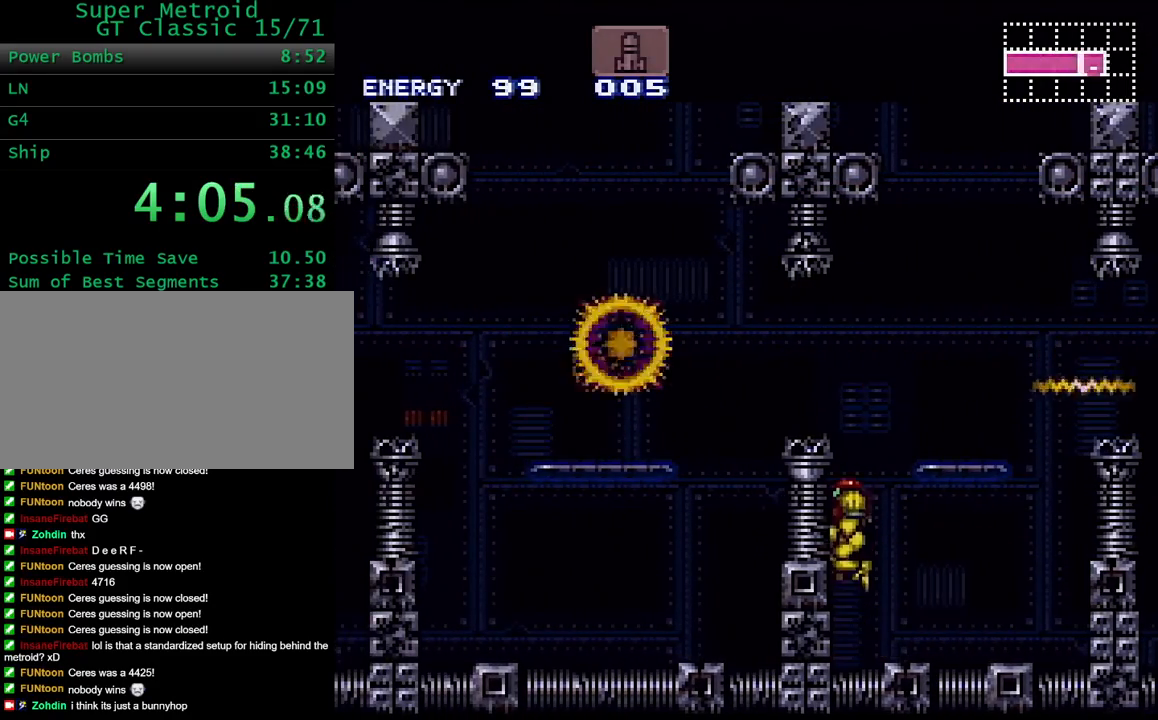
{"buttons": ["Y", "DPAD_LEFT"], "events": [[183, "B", "up"], [183, "DPAD_DOWN", "down"], [183, "DPAD_LEFT", "up"], [200, "Y", "up"], [250, "Y", "down"], [267, "DPAD_LEFT", "down"], [317, "DPAD_DOWN", "up"]]}
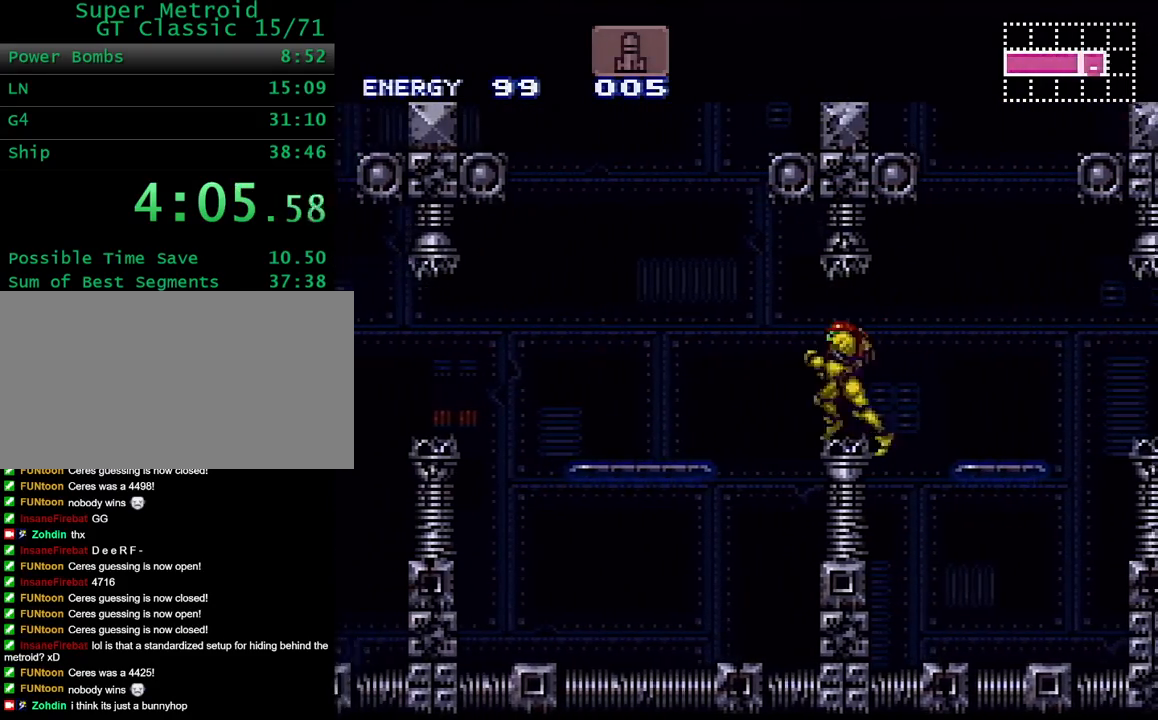
{"buttons": ["Y", "DPAD_LEFT"], "events": [[17, "X", "down"], [133, "X", "up"], [167, "DPAD_DOWN", "down"], [200, "DPAD_LEFT", "up"], [267, "DPAD_LEFT", "down"], [300, "DPAD_DOWN", "up"]]}
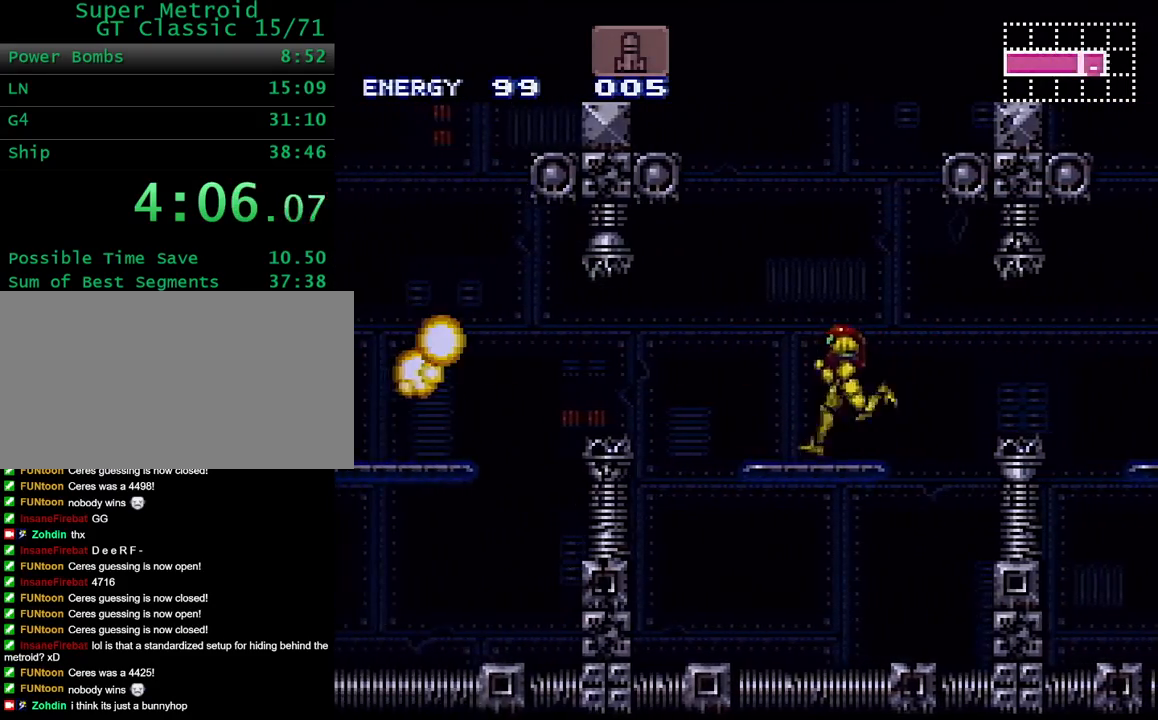
{"buttons": ["Y", "DPAD_LEFT"], "events": [[83, "B", "down"], [217, "B", "up"]]}
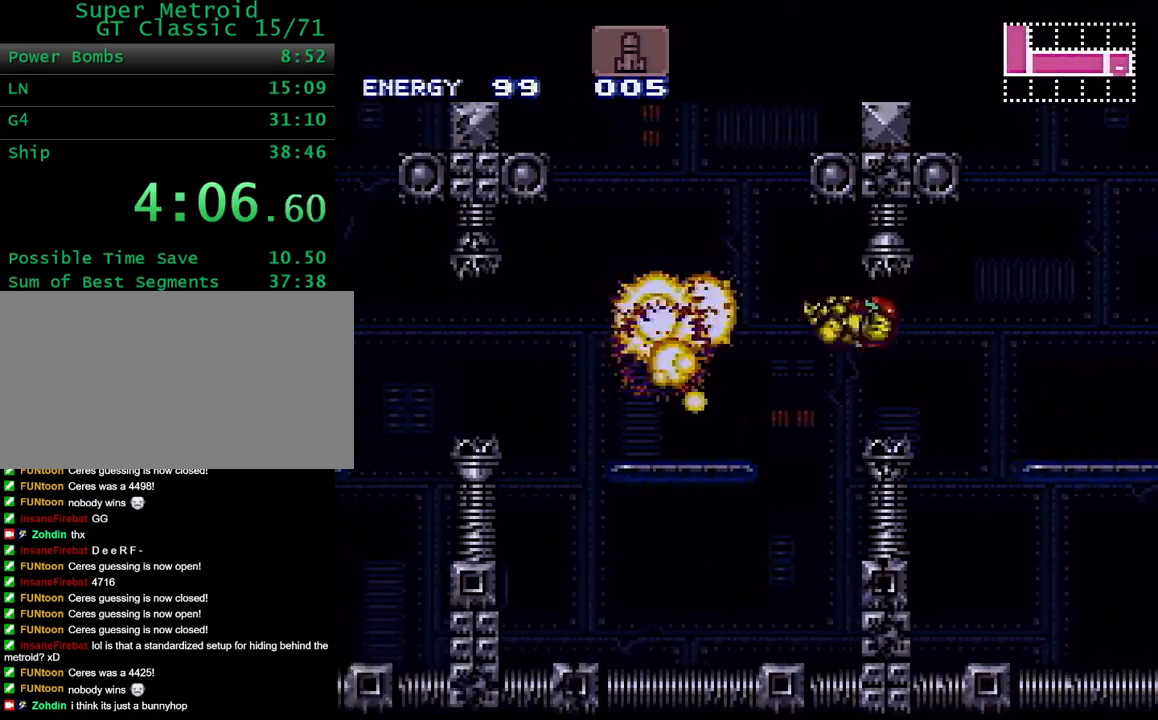
{"buttons": ["B", "Y", "DPAD_LEFT"], "events": [[83, "X", "down"], [217, "X", "up"], [450, "B", "down"]]}
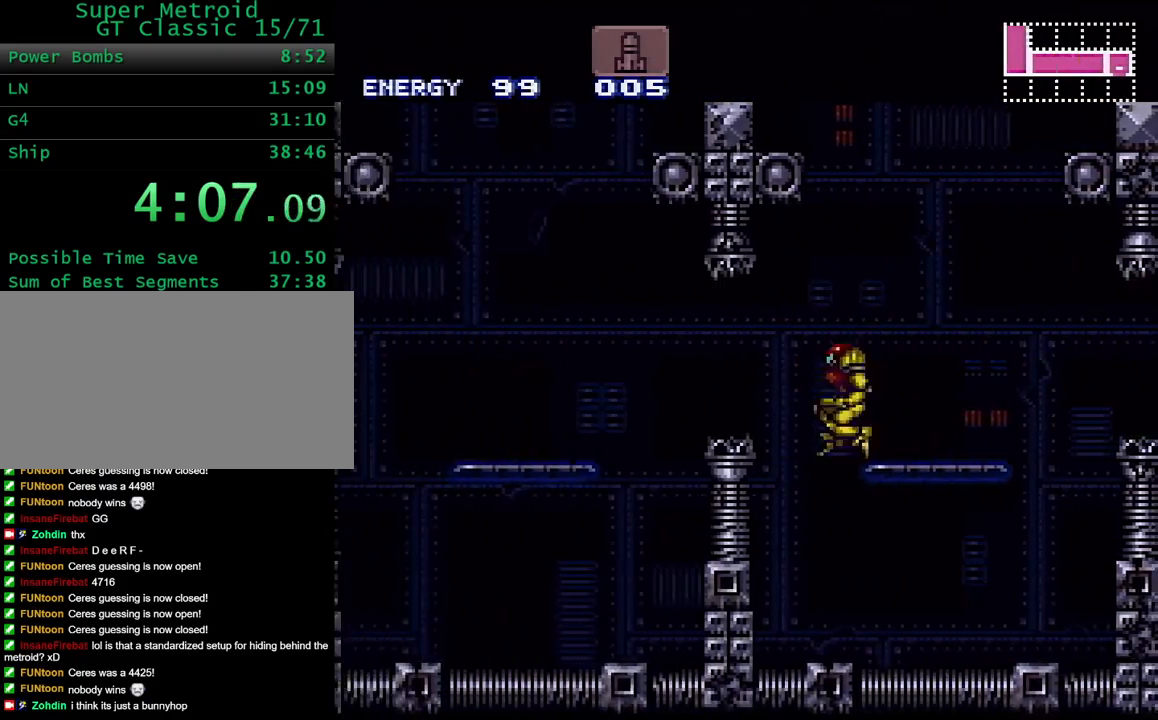
{"buttons": ["X", "Y", "DPAD_LEFT"], "events": [[50, "B", "up"], [450, "X", "down"]]}
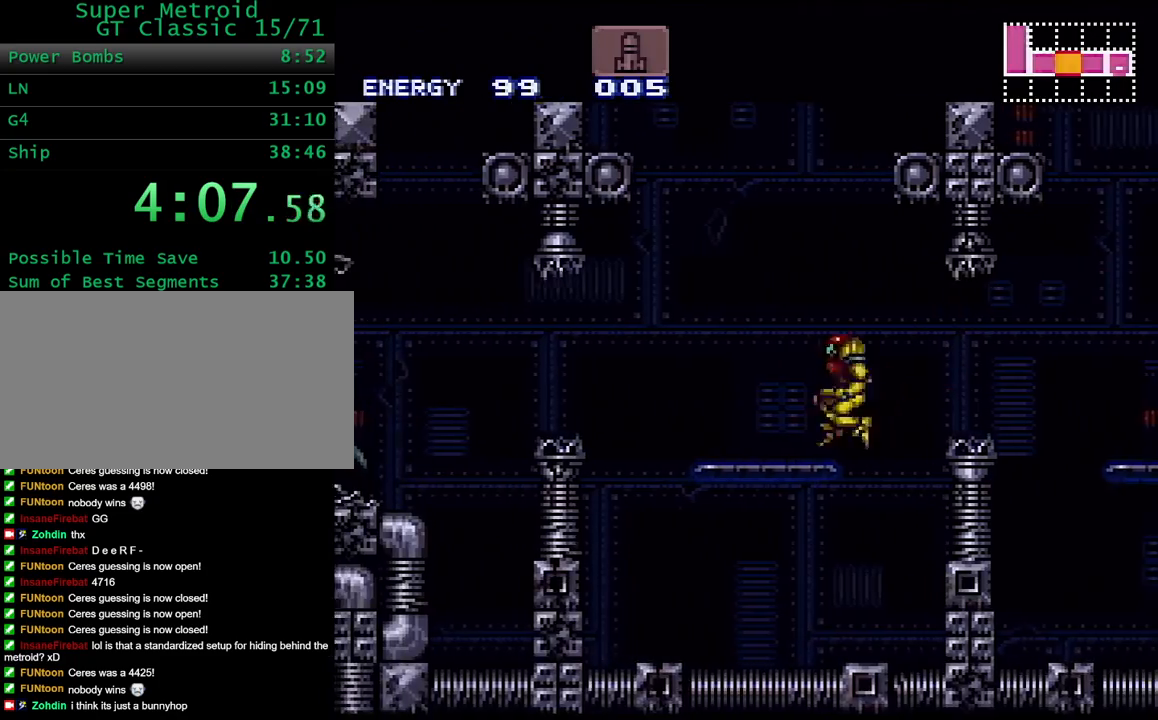
{"buttons": ["Y", "DPAD_LEFT"], "events": [[83, "X", "up"], [250, "B", "down"], [367, "B", "up"]]}
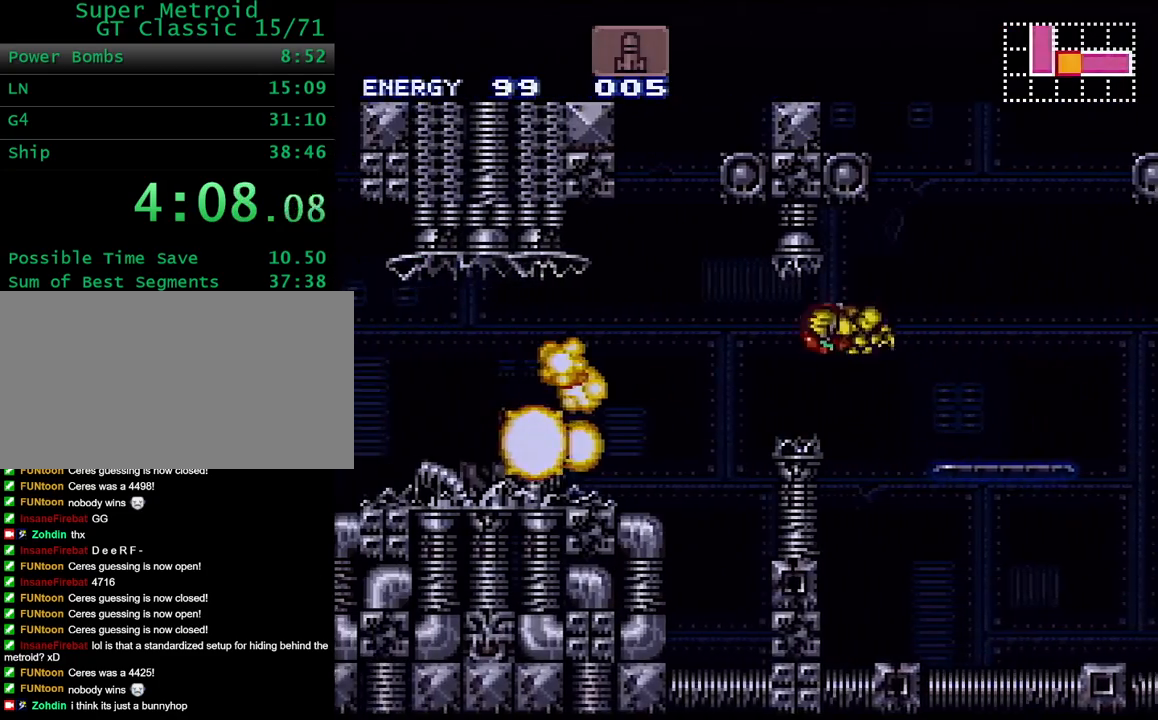
{"buttons": ["Y", "DPAD_LEFT"], "events": [[300, "X", "down"], [400, "X", "up"]]}
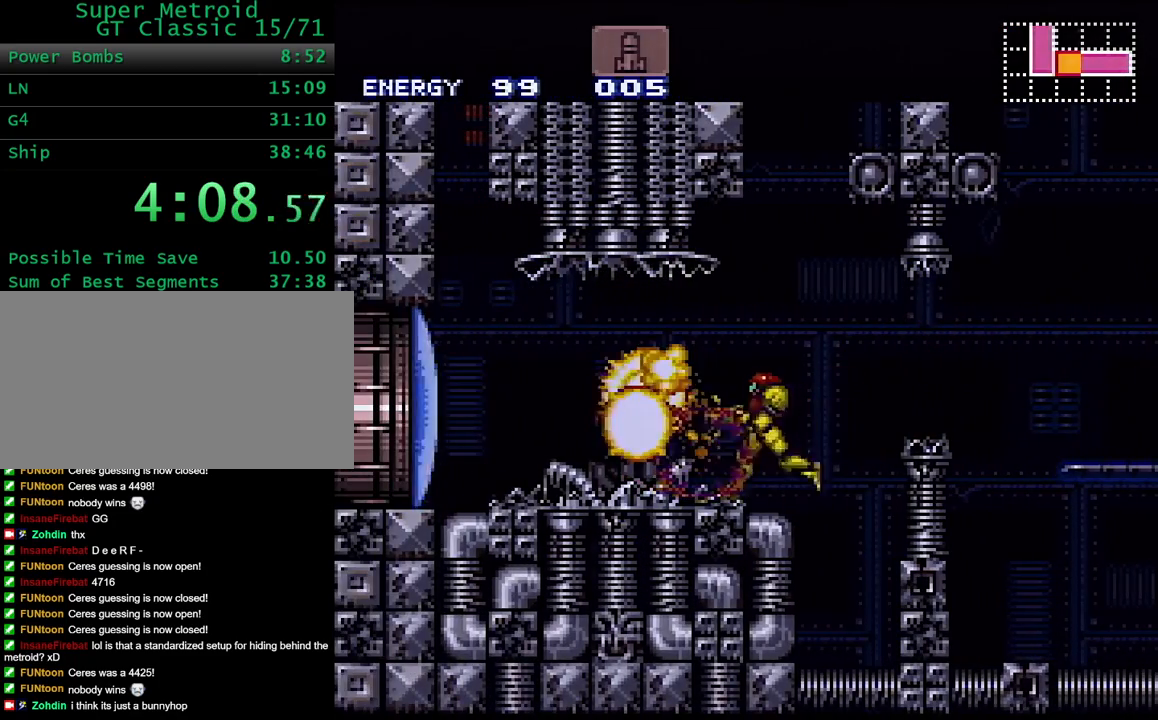
{"buttons": ["B", "Y", "DPAD_RIGHT"], "events": [[367, "B", "down"], [383, "DPAD_LEFT", "up"], [417, "DPAD_RIGHT", "down"]]}
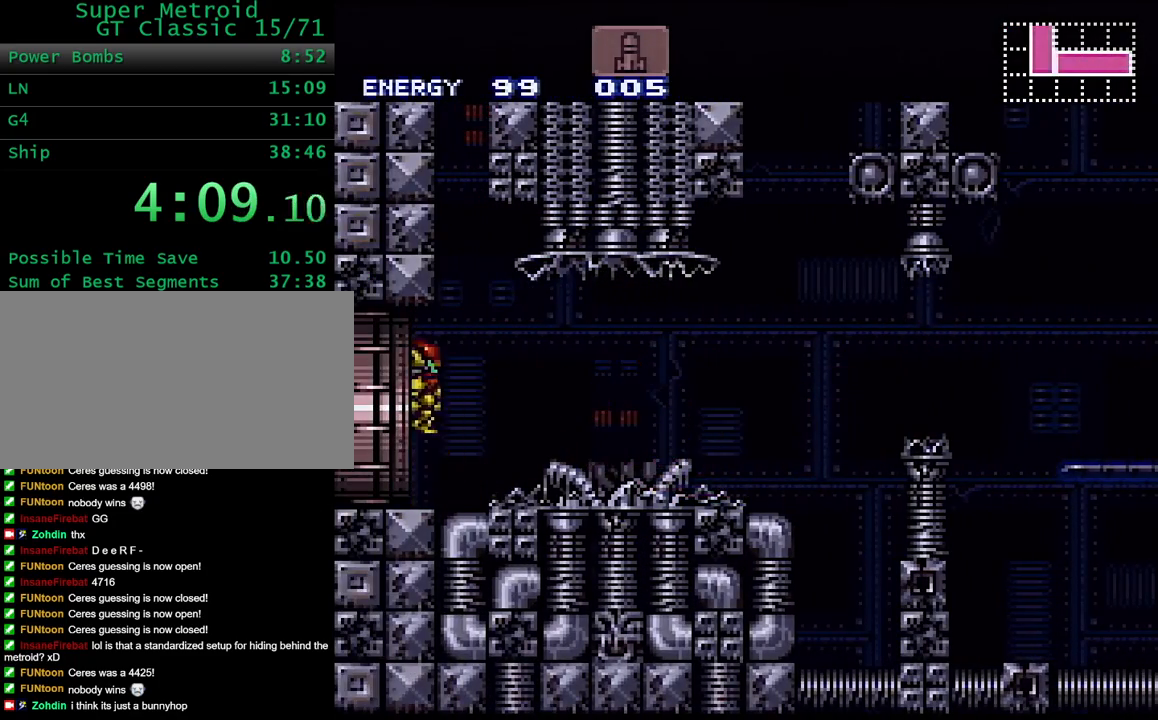
{"buttons": ["B", "Y", "DPAD_RIGHT"], "events": []}
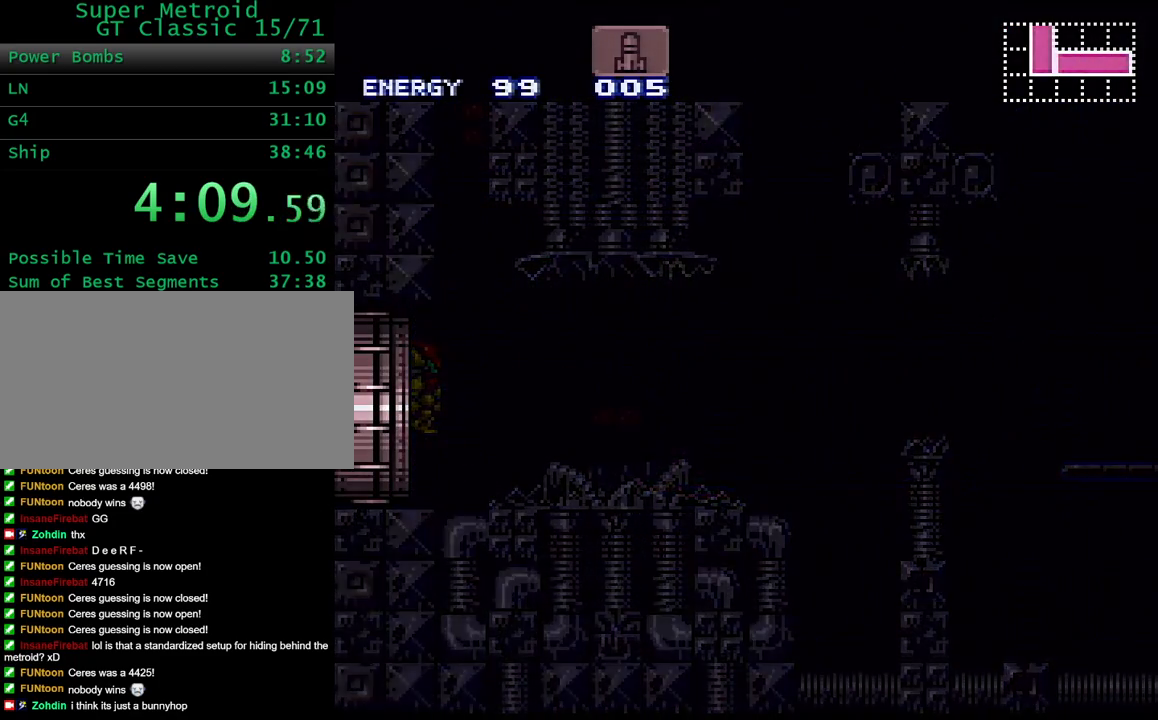
{"buttons": ["B", "Y"], "events": [[150, "DPAD_RIGHT", "up"]]}
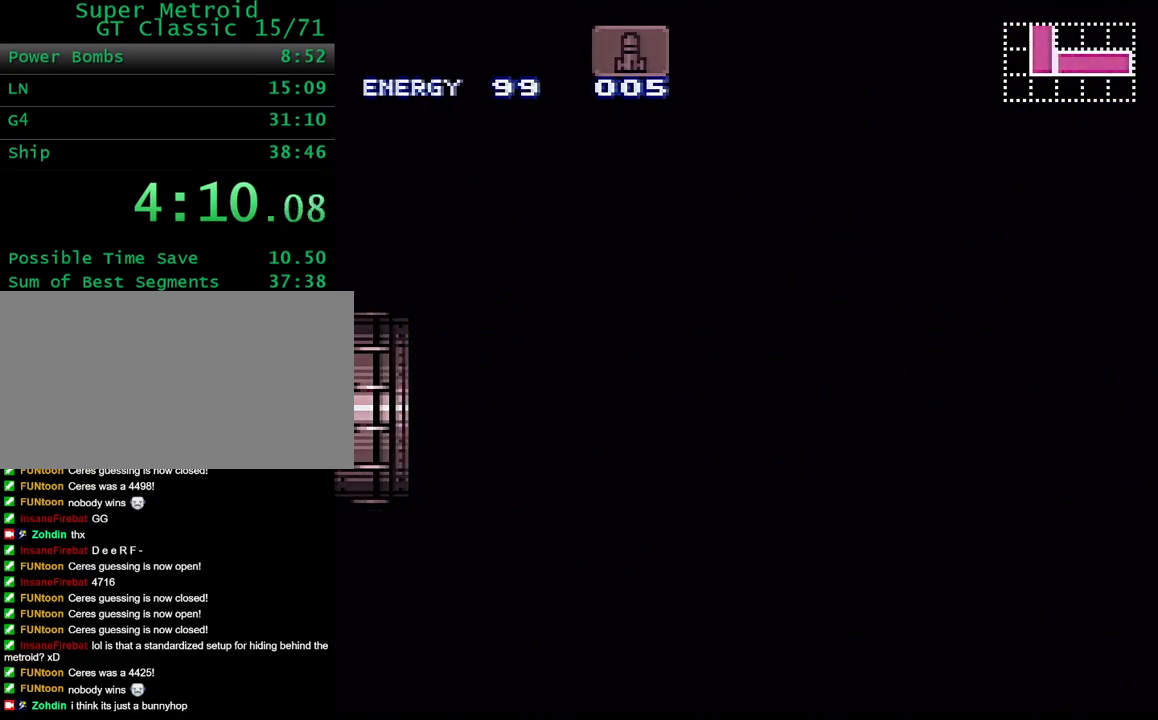
{"buttons": ["B", "Y", "DPAD_RIGHT"], "events": [[117, "DPAD_RIGHT", "down"]]}
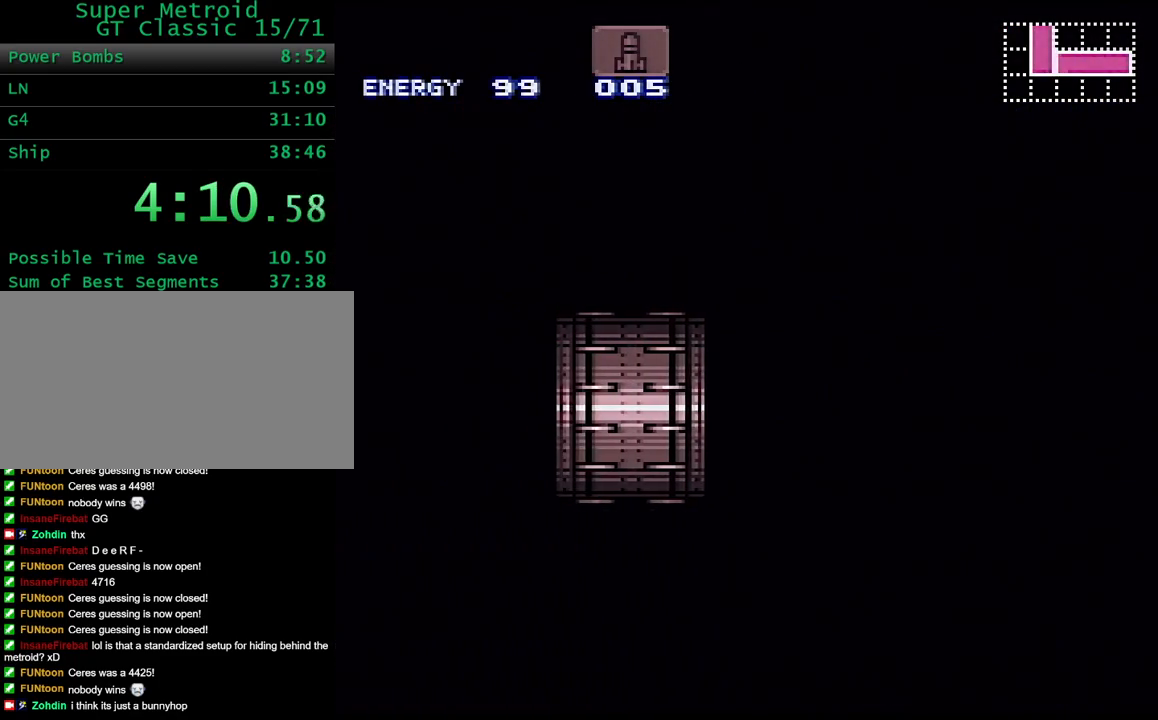
{"buttons": ["B", "Y", "DPAD_RIGHT"], "events": []}
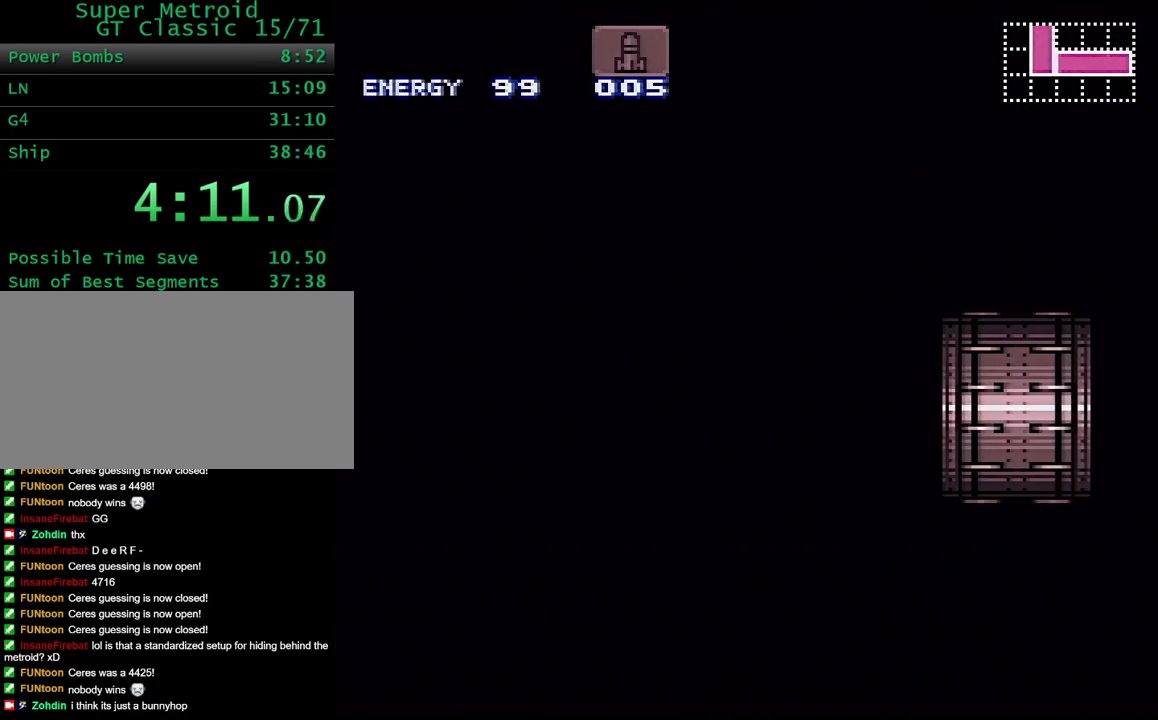
{"buttons": ["B", "Y", "DPAD_RIGHT"], "events": []}
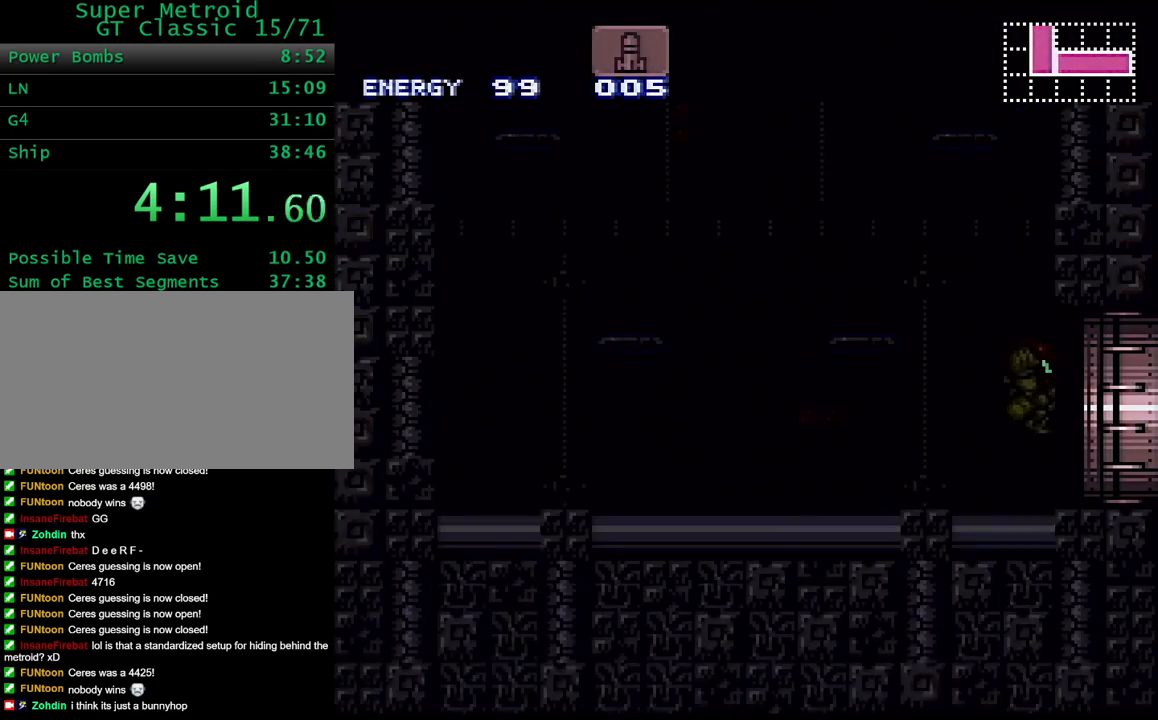
{"buttons": ["B", "Y", "DPAD_RIGHT"], "events": []}
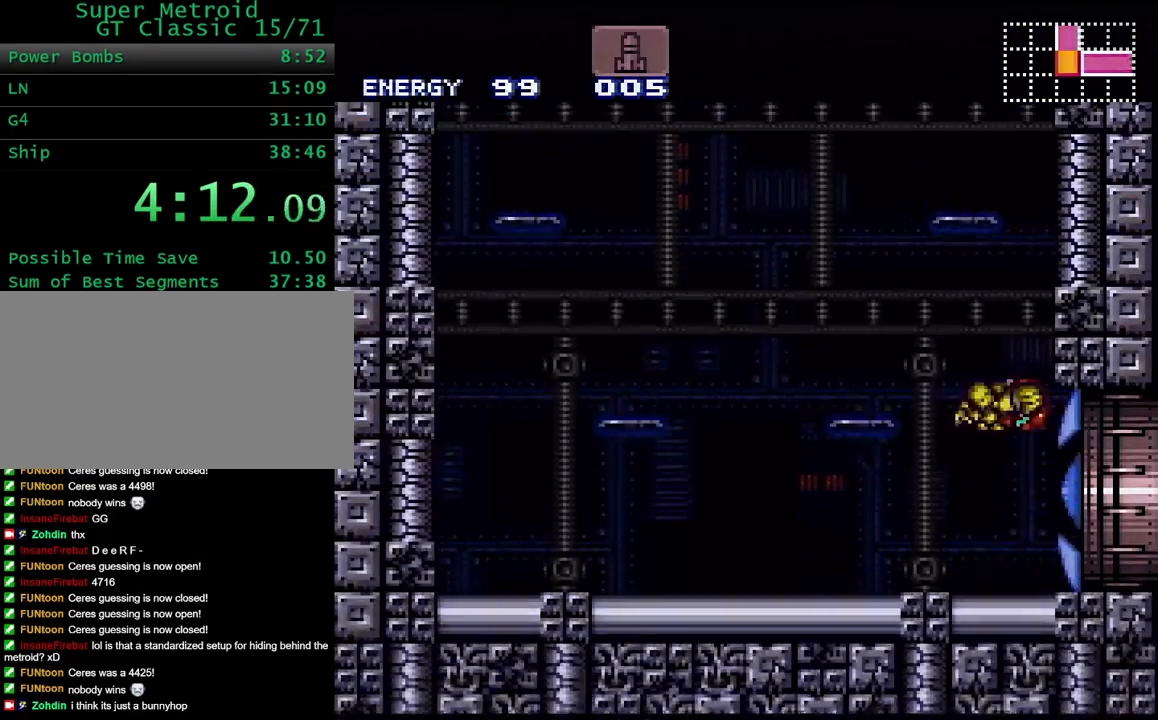
{"buttons": ["B"], "events": [[117, "DPAD_RIGHT", "up"], [183, "B", "up"], [183, "DPAD_LEFT", "down"], [183, "Y", "up"], [250, "B", "down"], [300, "DPAD_LEFT", "up"], [367, "DPAD_RIGHT", "down"], [467, "DPAD_RIGHT", "up"]]}
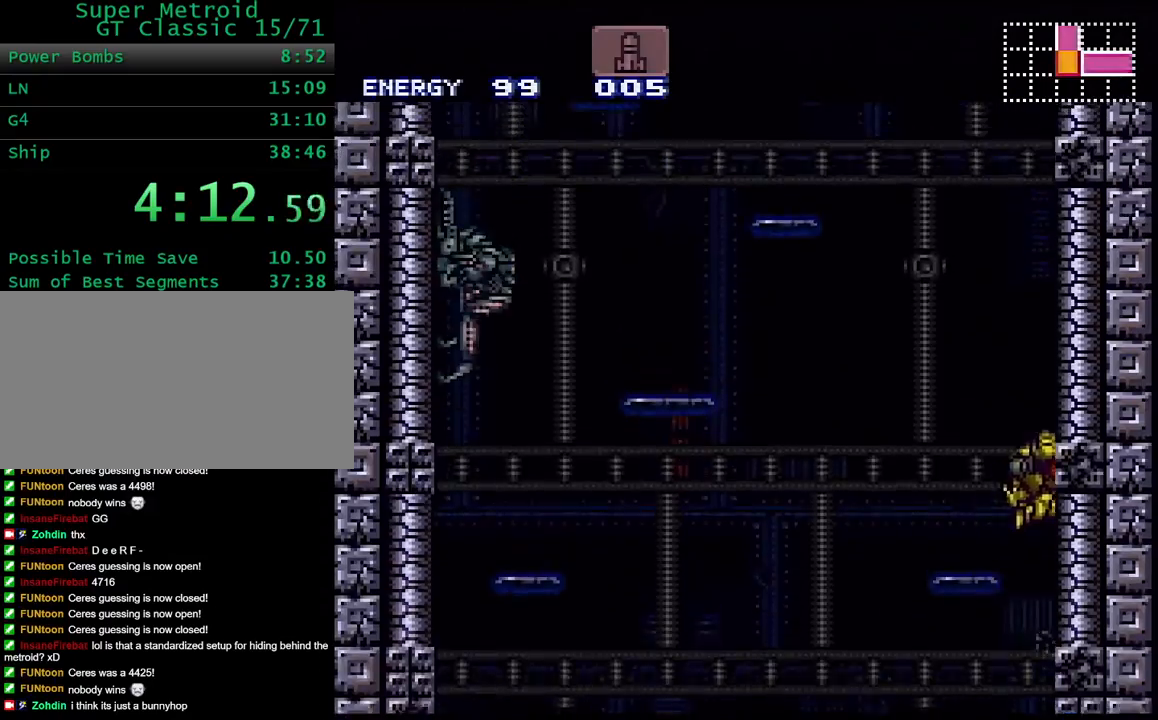
{"buttons": ["B", "DPAD_LEFT"], "events": [[17, "DPAD_LEFT", "down"], [33, "B", "up"], [83, "B", "down"], [150, "DPAD_LEFT", "up"], [183, "DPAD_RIGHT", "down"], [333, "DPAD_RIGHT", "up"], [400, "DPAD_LEFT", "down"]]}
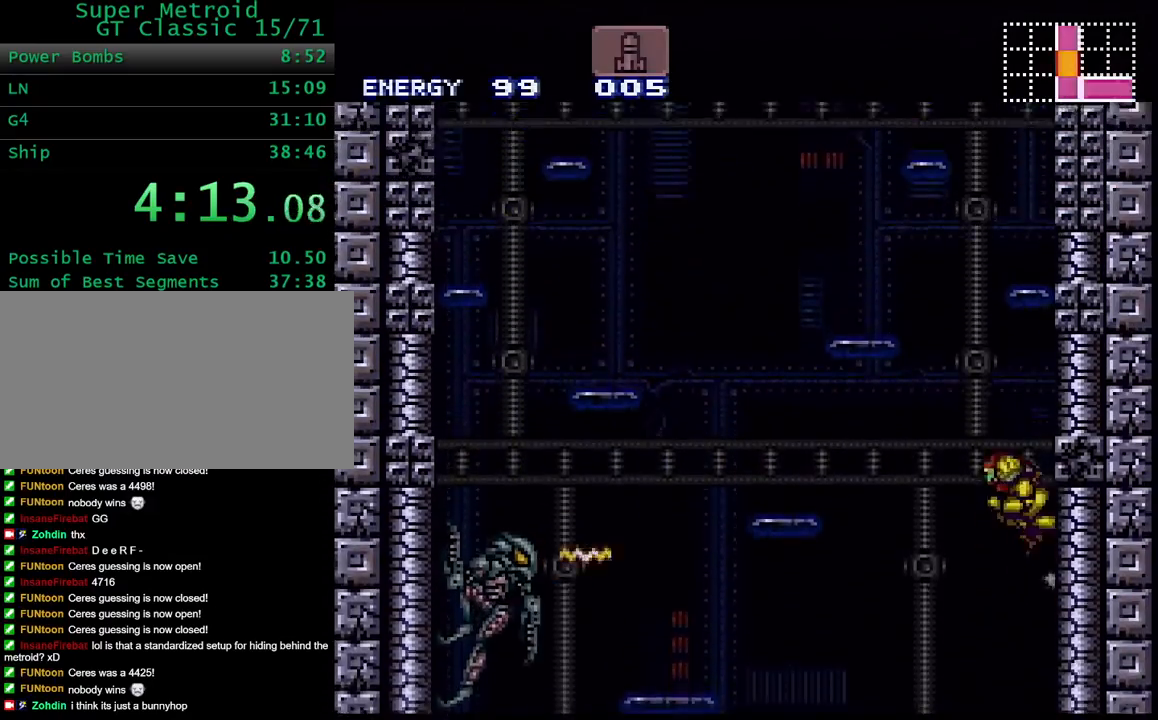
{"buttons": ["X", "DPAD_UP"], "events": [[117, "DPAD_LEFT", "up"], [167, "DPAD_RIGHT", "down"], [483, "B", "up"], [483, "DPAD_RIGHT", "up"], [483, "DPAD_UP", "down"], [500, "X", "down"]]}
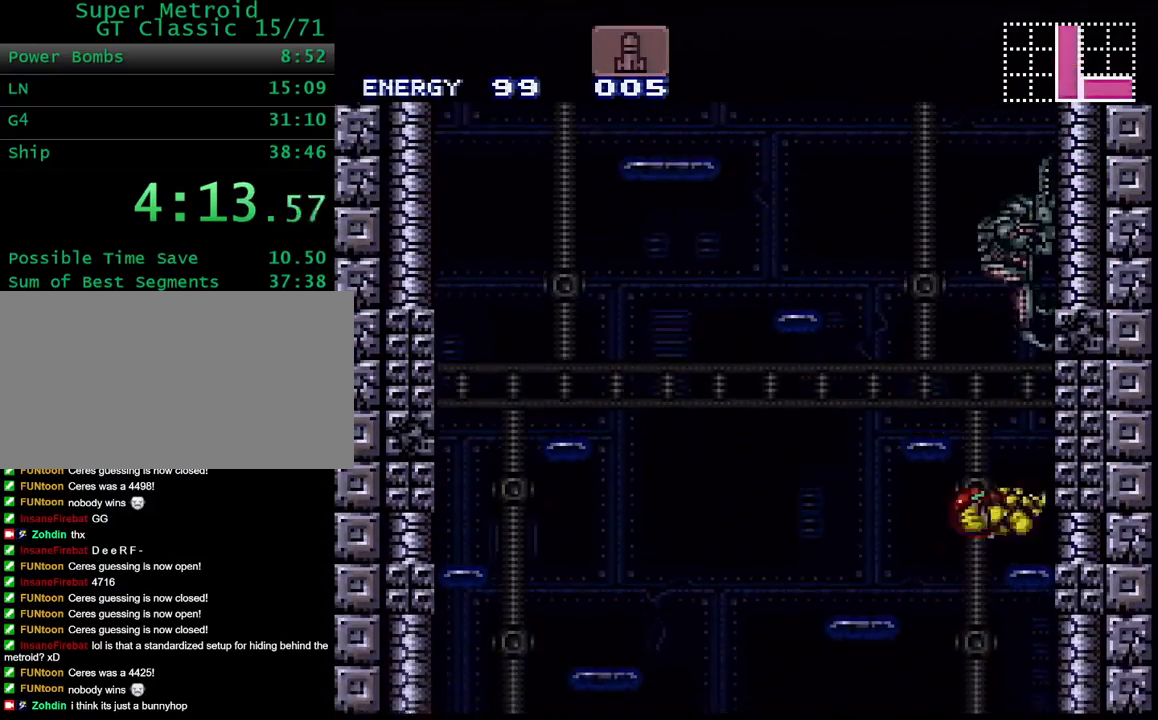
{"buttons": ["DPAD_LEFT"], "events": [[50, "DPAD_RIGHT", "down"], [67, "DPAD_UP", "up"], [100, "X", "up"], [150, "Y", "down"], [183, "B", "down"], [417, "DPAD_RIGHT", "up"], [483, "B", "up"], [483, "DPAD_LEFT", "down"], [483, "Y", "up"]]}
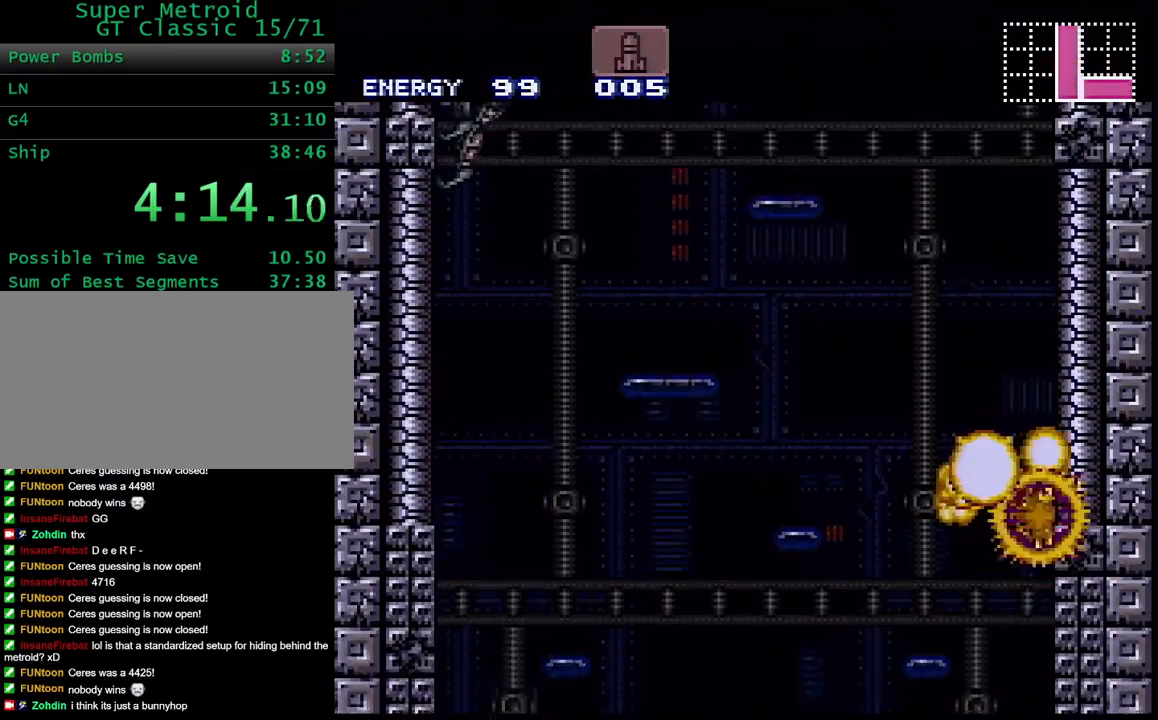
{"buttons": ["B", "DPAD_RIGHT"], "events": [[50, "B", "down"], [83, "DPAD_LEFT", "up"], [100, "DPAD_RIGHT", "down"], [267, "DPAD_RIGHT", "up"], [317, "DPAD_LEFT", "down"], [433, "DPAD_LEFT", "up"], [450, "DPAD_RIGHT", "down"]]}